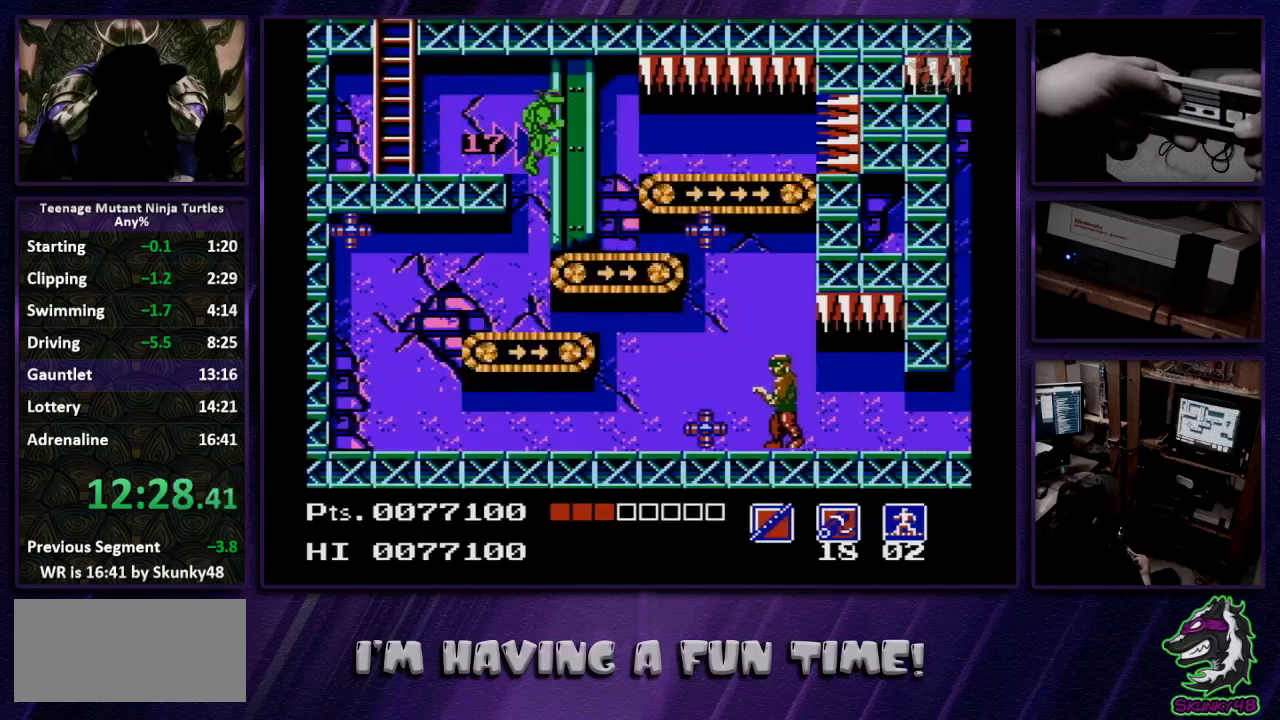
Gameplay with a controller (Nintendo layout); each line is a JSON object with the inputs held at the frame after it. "events" lists button and stick changes between this image and that frame as [ms after this image, input, new state], when the widget could be followed in between. Not read: L3 R3 SELECT.
{"buttons": ["DPAD_RIGHT"], "events": []}
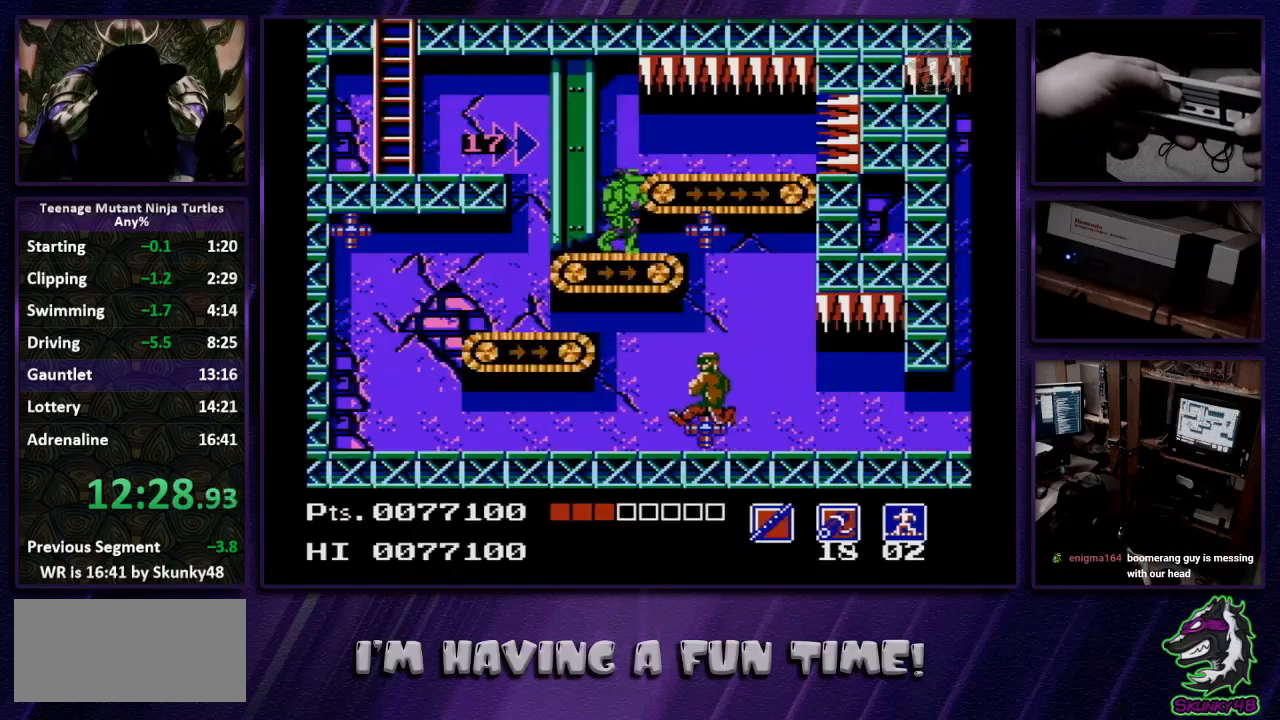
{"buttons": ["DPAD_DOWN", "DPAD_RIGHT"], "events": [[500, "DPAD_DOWN", "down"]]}
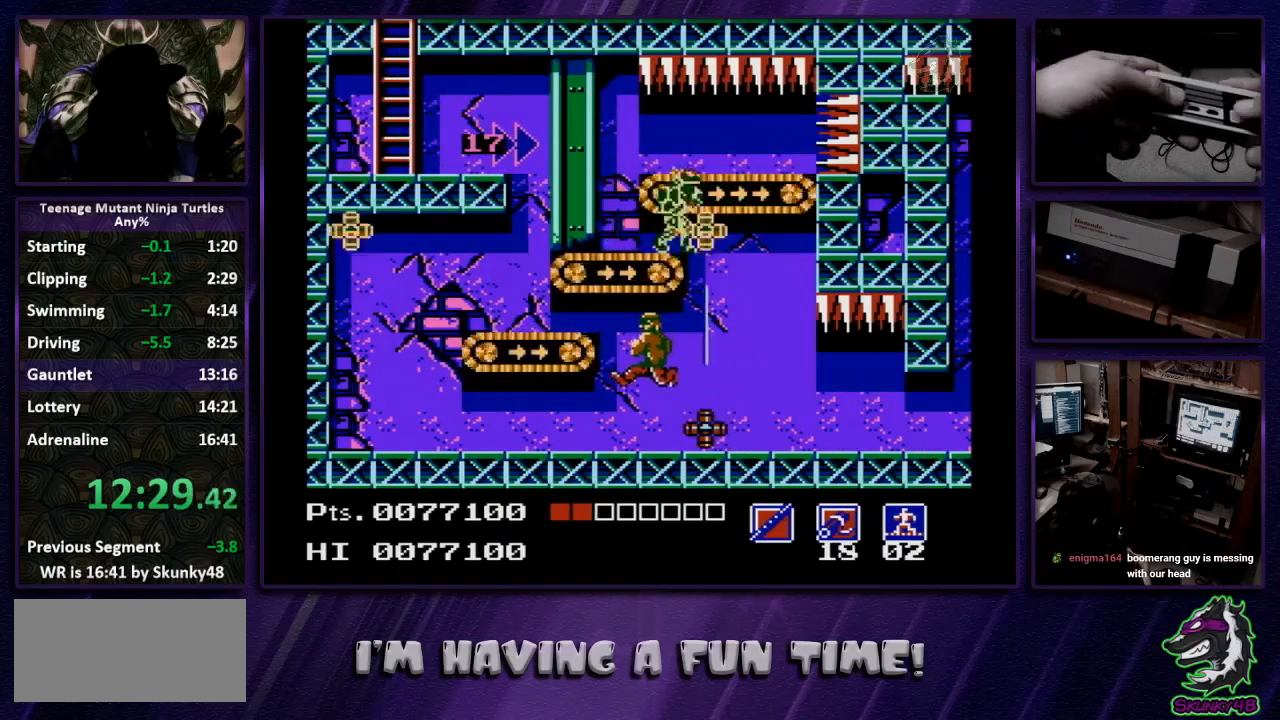
{"buttons": ["DPAD_RIGHT"], "events": [[167, "B", "down"], [400, "B", "up"], [433, "DPAD_DOWN", "up"]]}
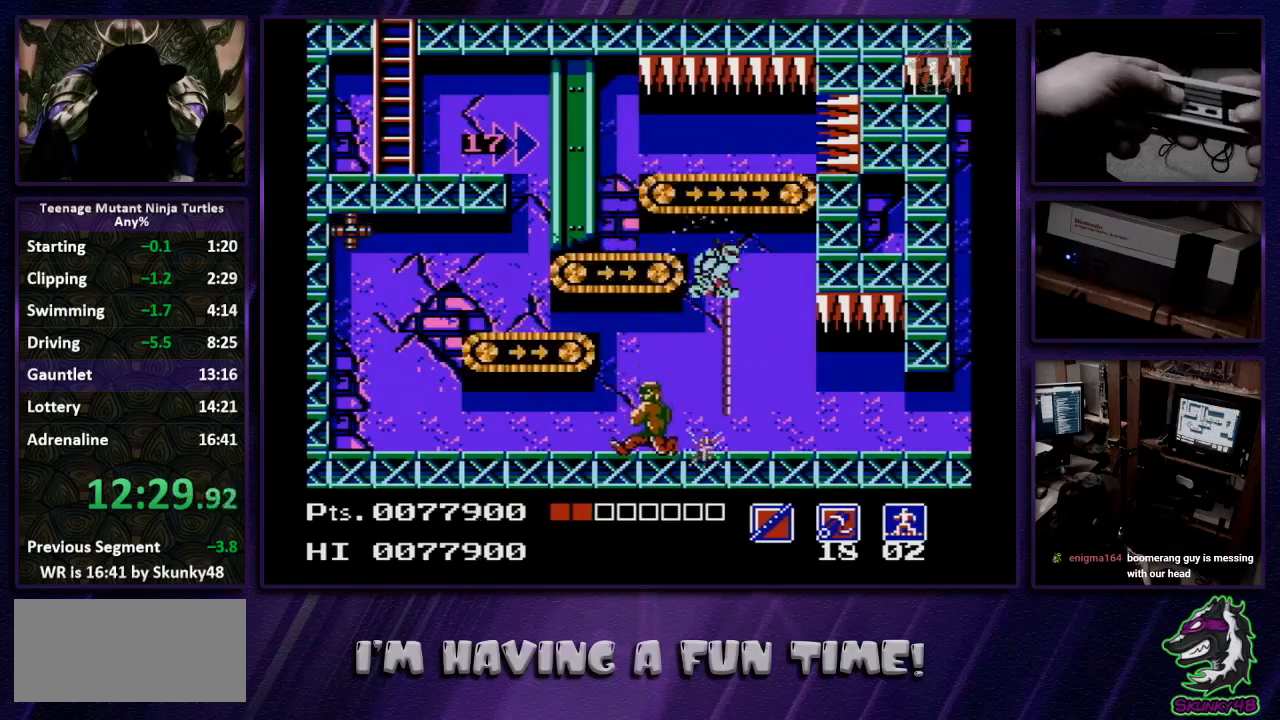
{"buttons": ["DPAD_RIGHT"], "events": []}
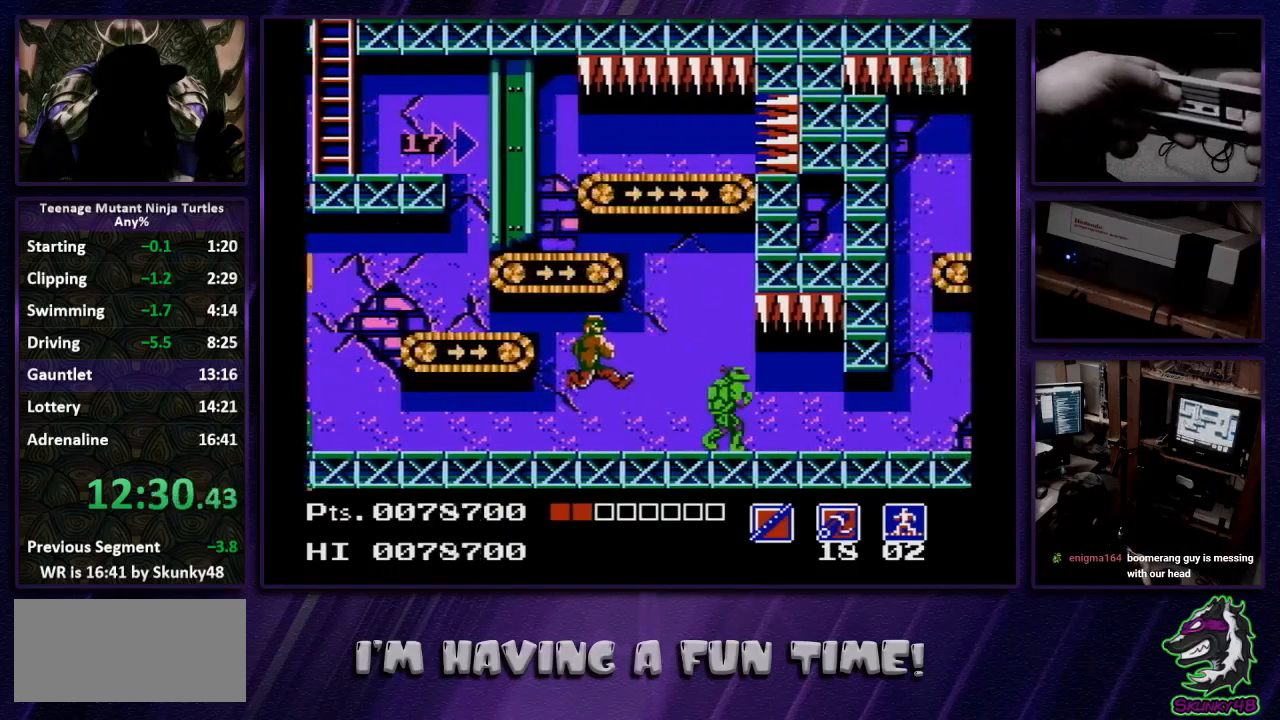
{"buttons": ["DPAD_RIGHT"], "events": []}
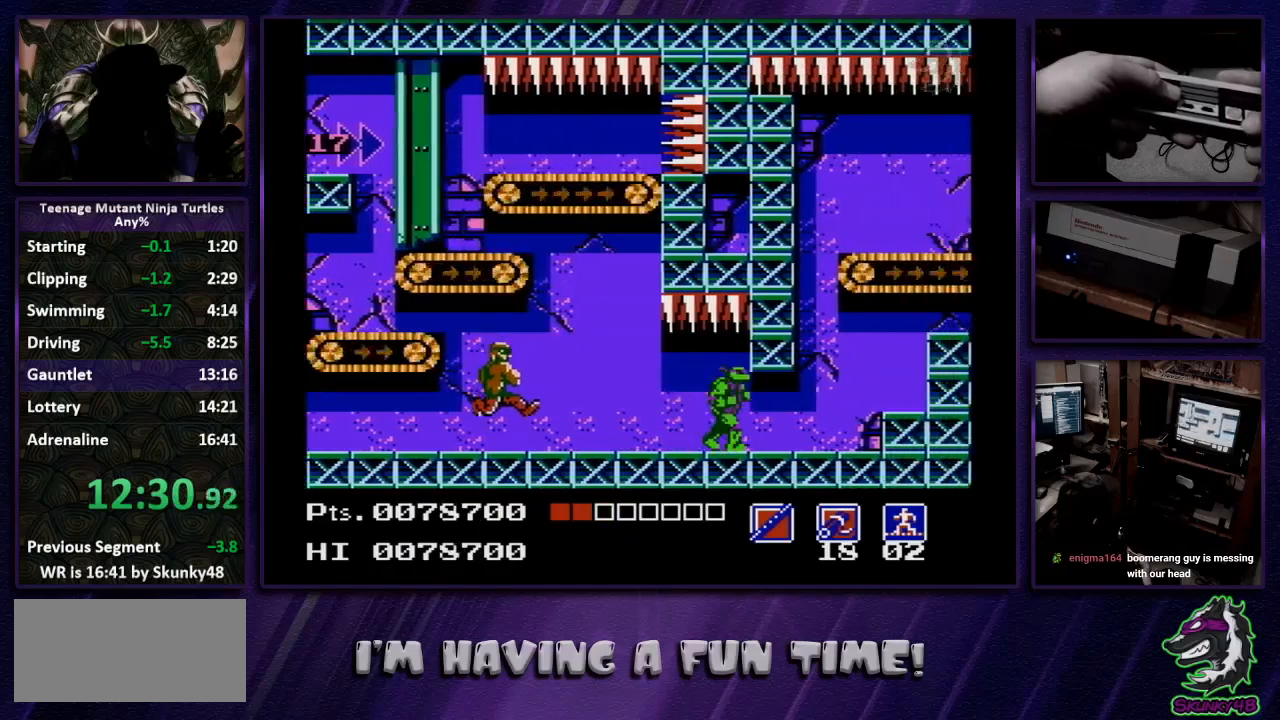
{"buttons": ["A", "DPAD_DOWN", "DPAD_LEFT"], "events": [[433, "A", "down"], [500, "DPAD_DOWN", "down"], [500, "DPAD_LEFT", "down"], [500, "DPAD_RIGHT", "up"]]}
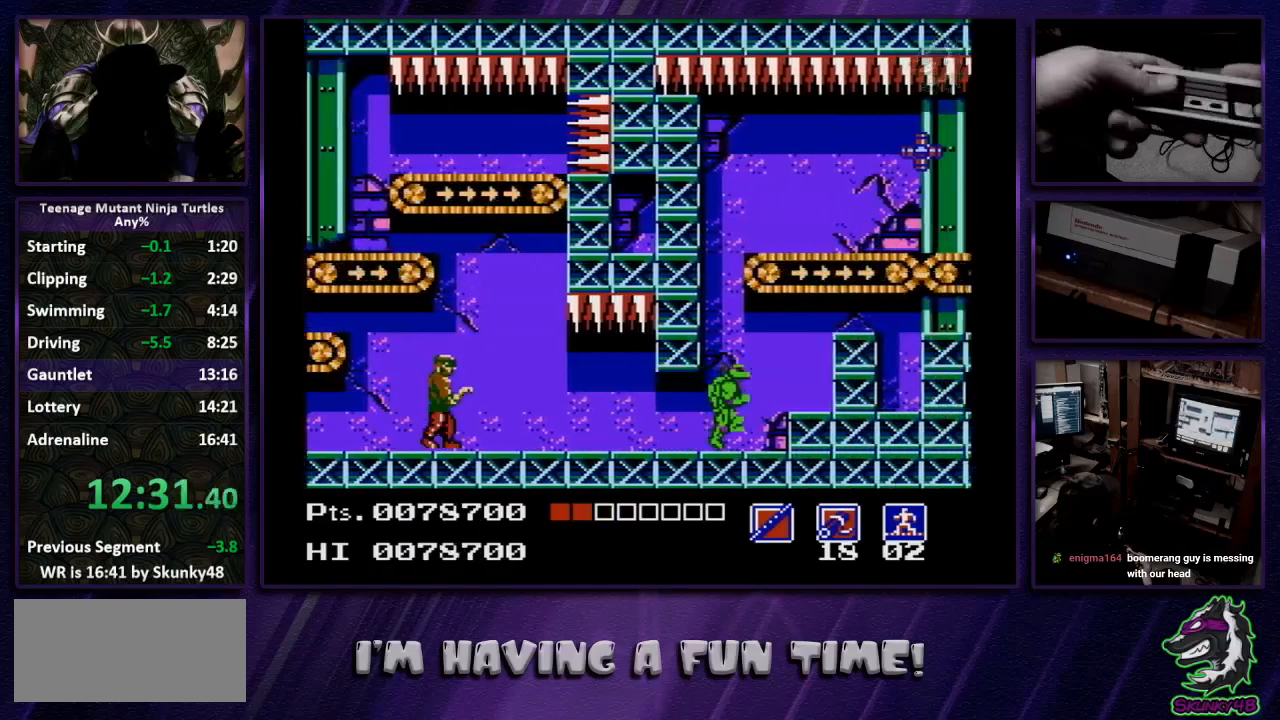
{"buttons": ["DPAD_RIGHT"], "events": [[33, "DPAD_DOWN", "up"], [167, "DPAD_LEFT", "up"], [200, "DPAD_RIGHT", "down"], [333, "A", "up"]]}
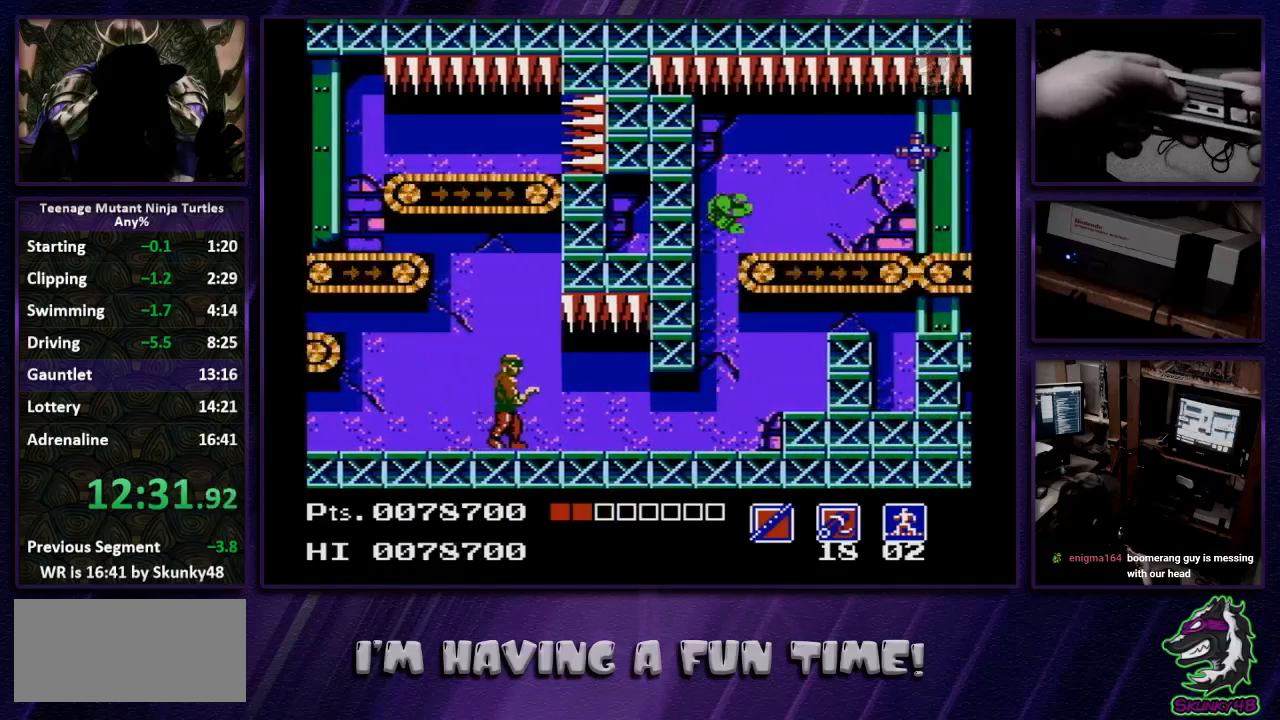
{"buttons": ["DPAD_RIGHT"], "events": [[233, "B", "down"], [367, "B", "up"]]}
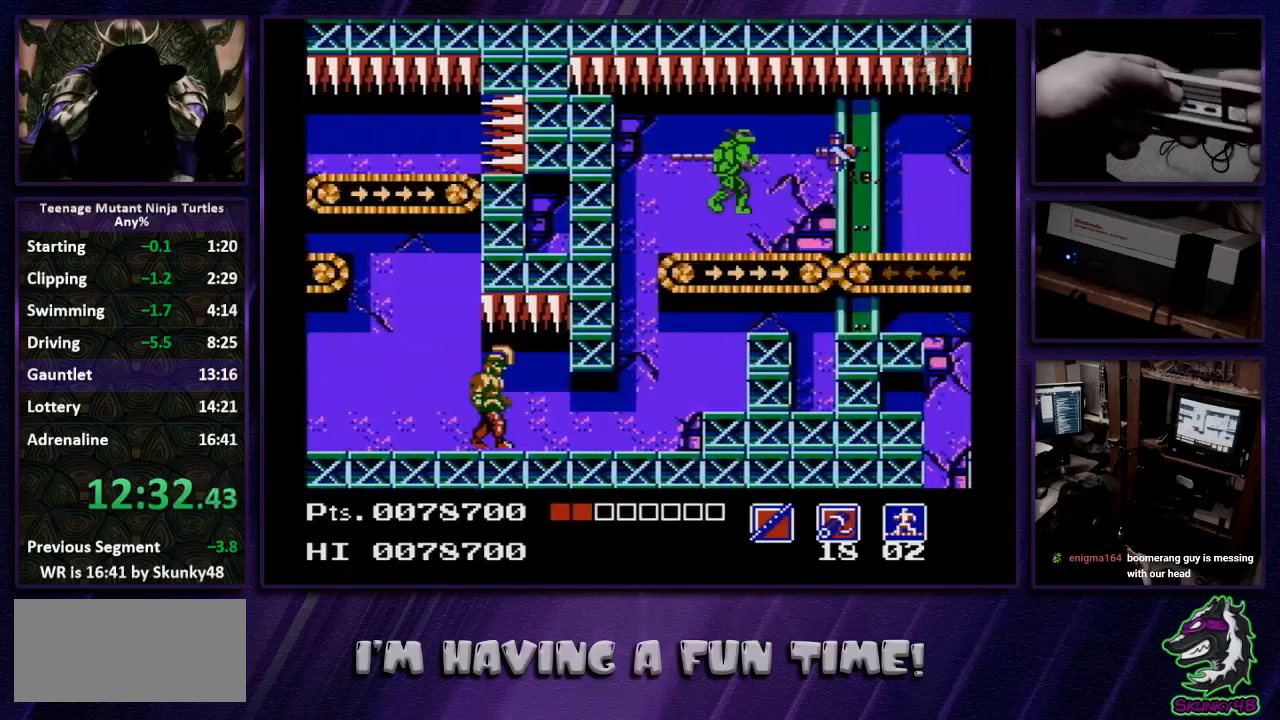
{"buttons": [], "events": [[333, "A", "down"], [367, "DPAD_RIGHT", "up"], [433, "A", "up"]]}
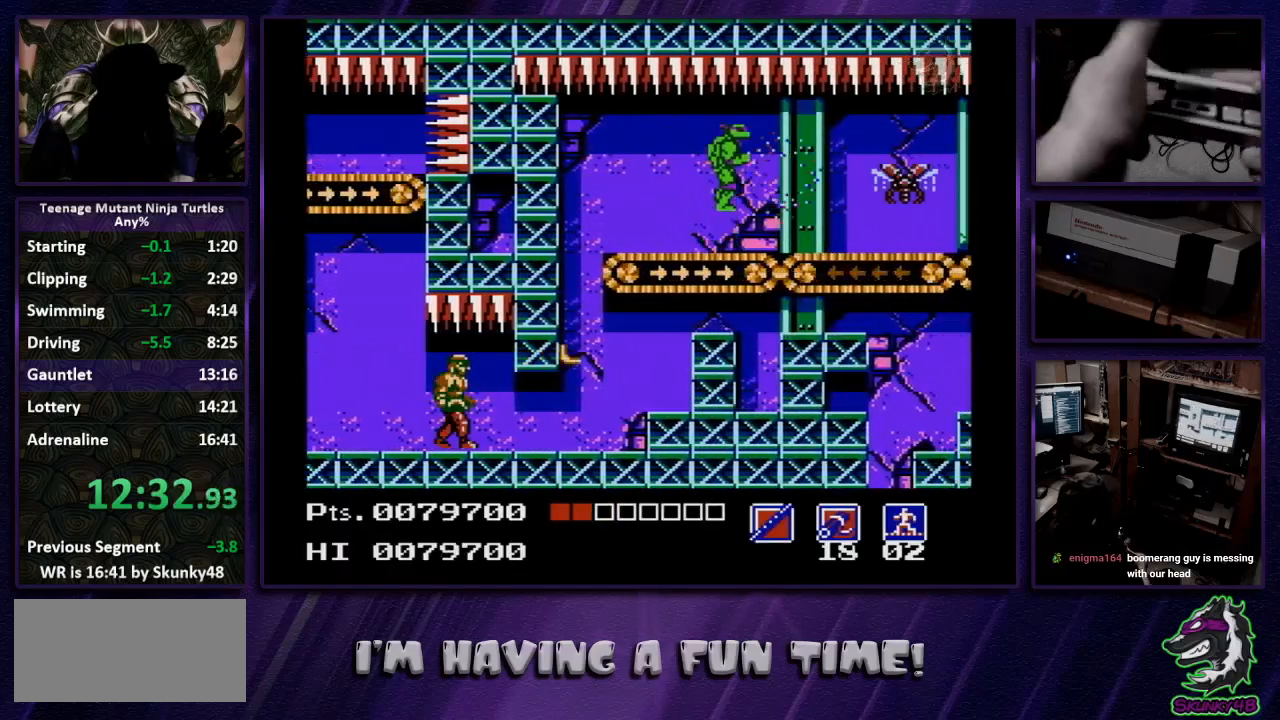
{"buttons": ["B"], "events": [[433, "B", "down"]]}
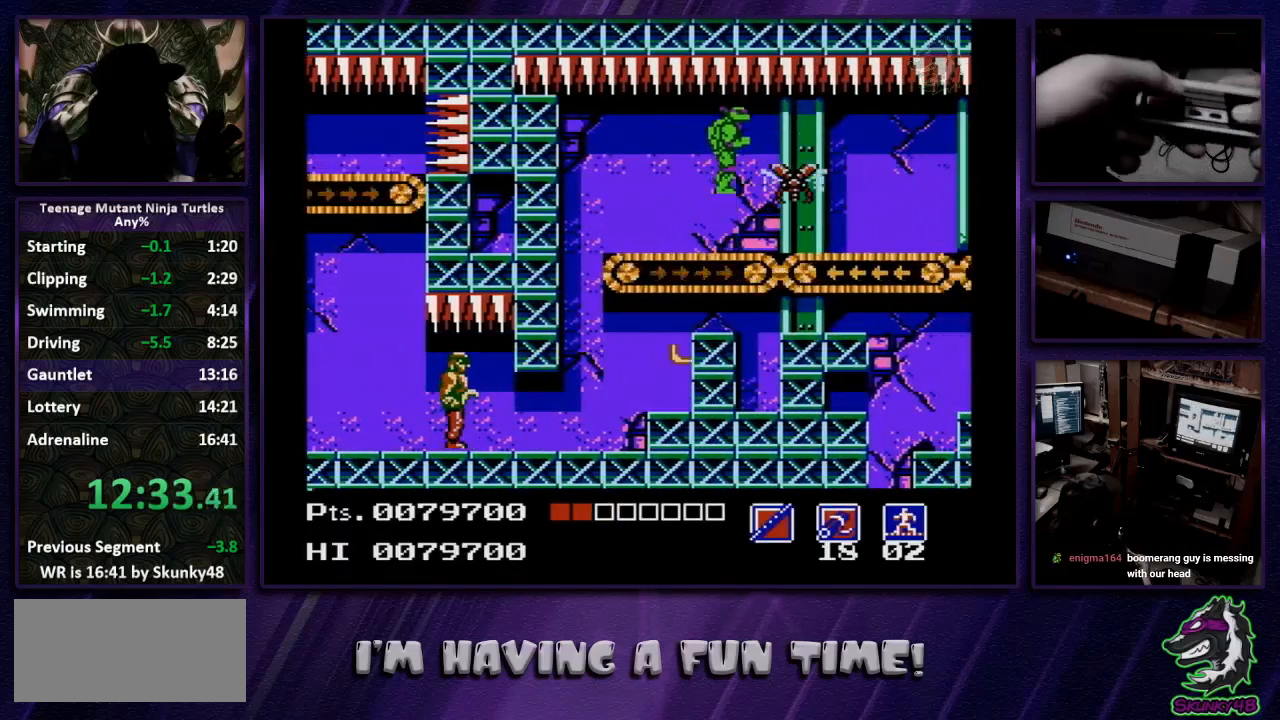
{"buttons": [], "events": [[100, "B", "up"], [233, "DPAD_RIGHT", "down"], [367, "A", "down"], [467, "A", "up"], [467, "DPAD_RIGHT", "up"]]}
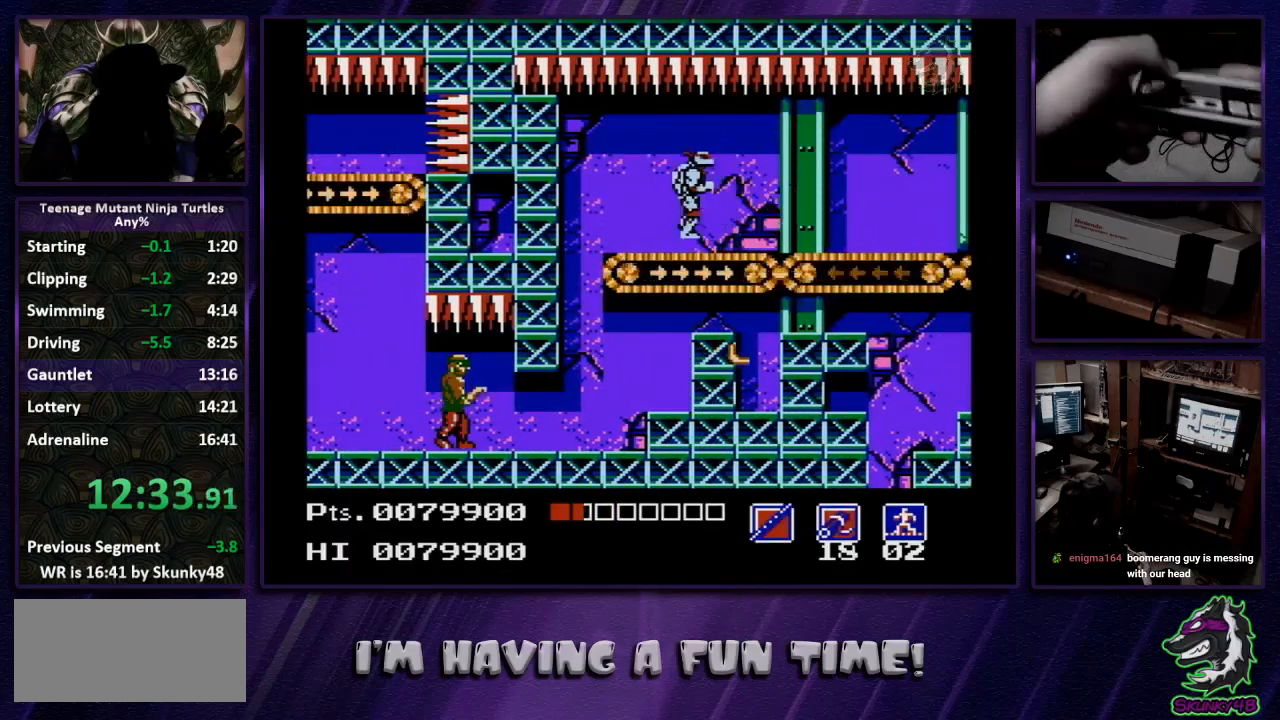
{"buttons": [], "events": [[100, "DPAD_RIGHT", "down"], [400, "A", "down"], [400, "DPAD_RIGHT", "up"], [467, "A", "up"]]}
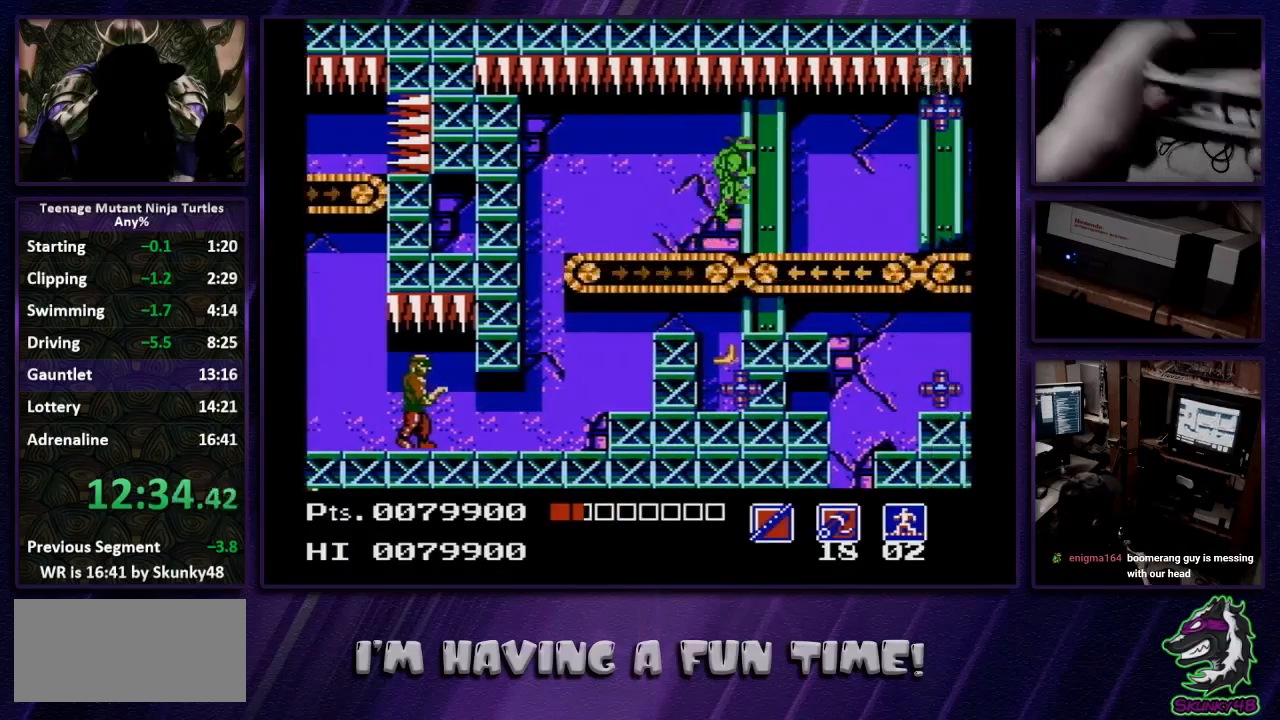
{"buttons": ["B", "DPAD_DOWN", "DPAD_RIGHT"], "events": [[467, "DPAD_DOWN", "down"], [500, "B", "down"], [500, "DPAD_RIGHT", "down"]]}
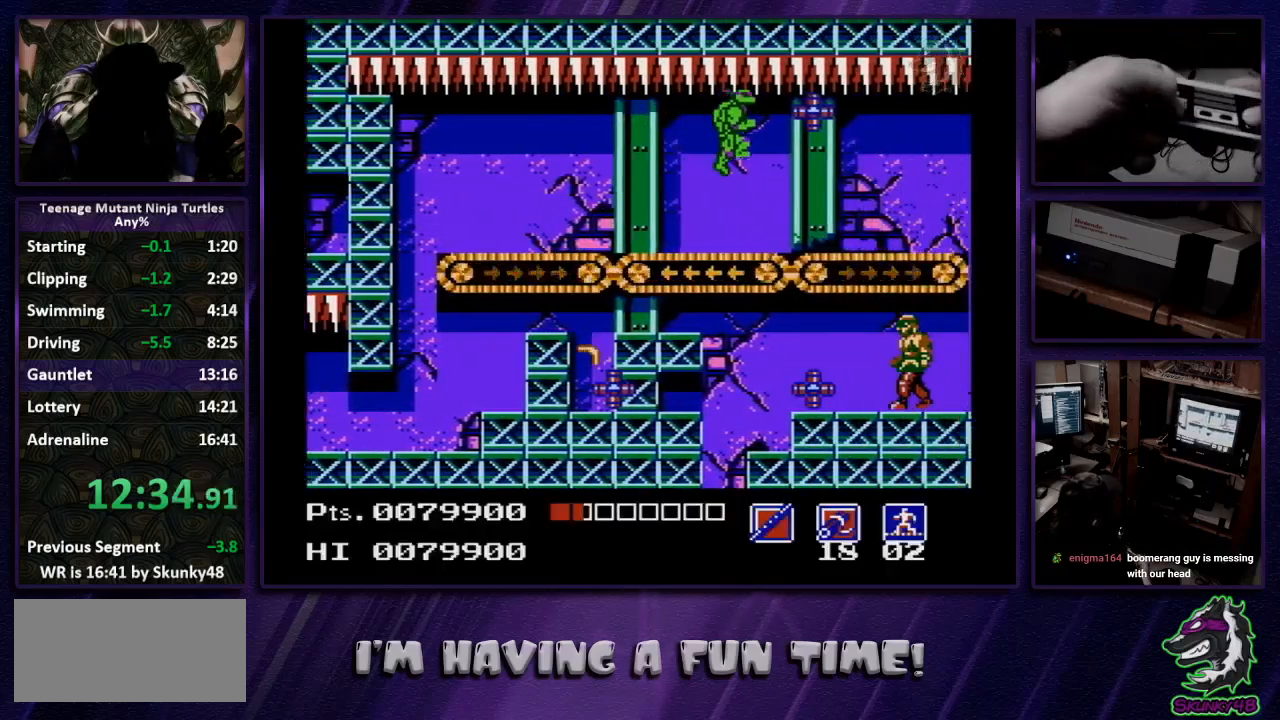
{"buttons": [], "events": [[67, "DPAD_RIGHT", "up"], [133, "DPAD_DOWN", "up"], [167, "B", "up"]]}
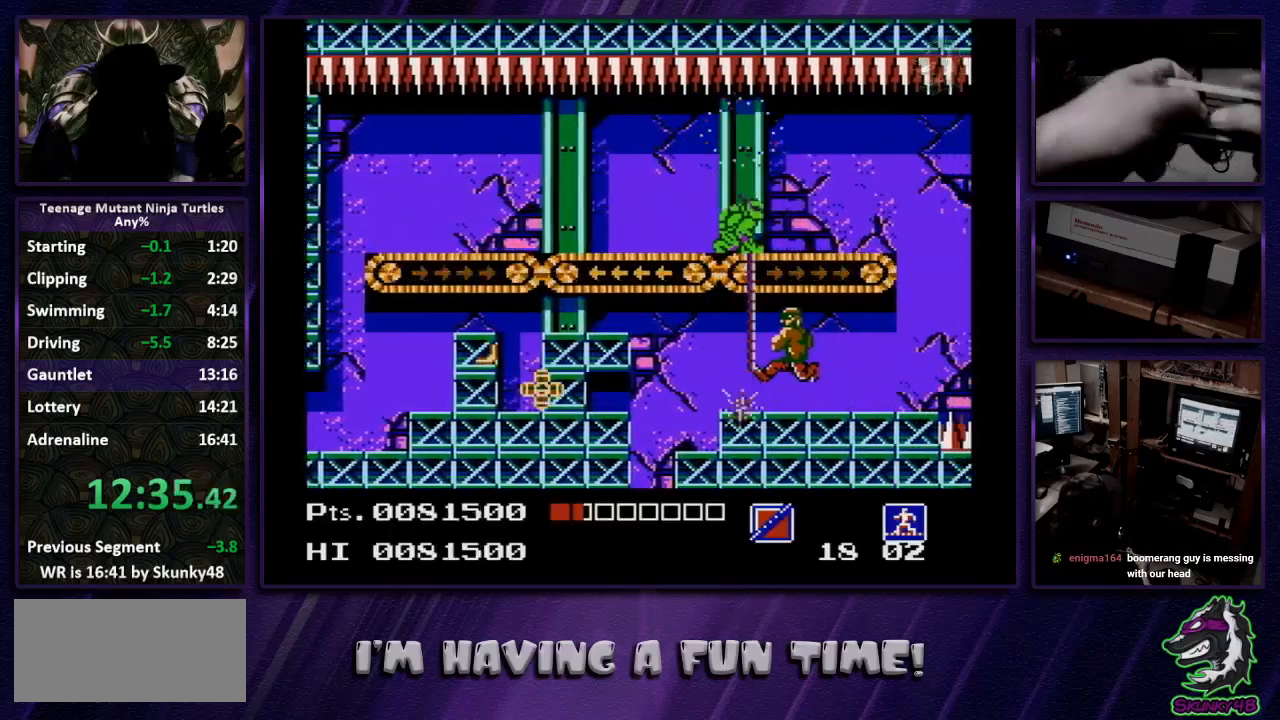
{"buttons": ["DPAD_RIGHT"], "events": [[33, "DPAD_RIGHT", "down"]]}
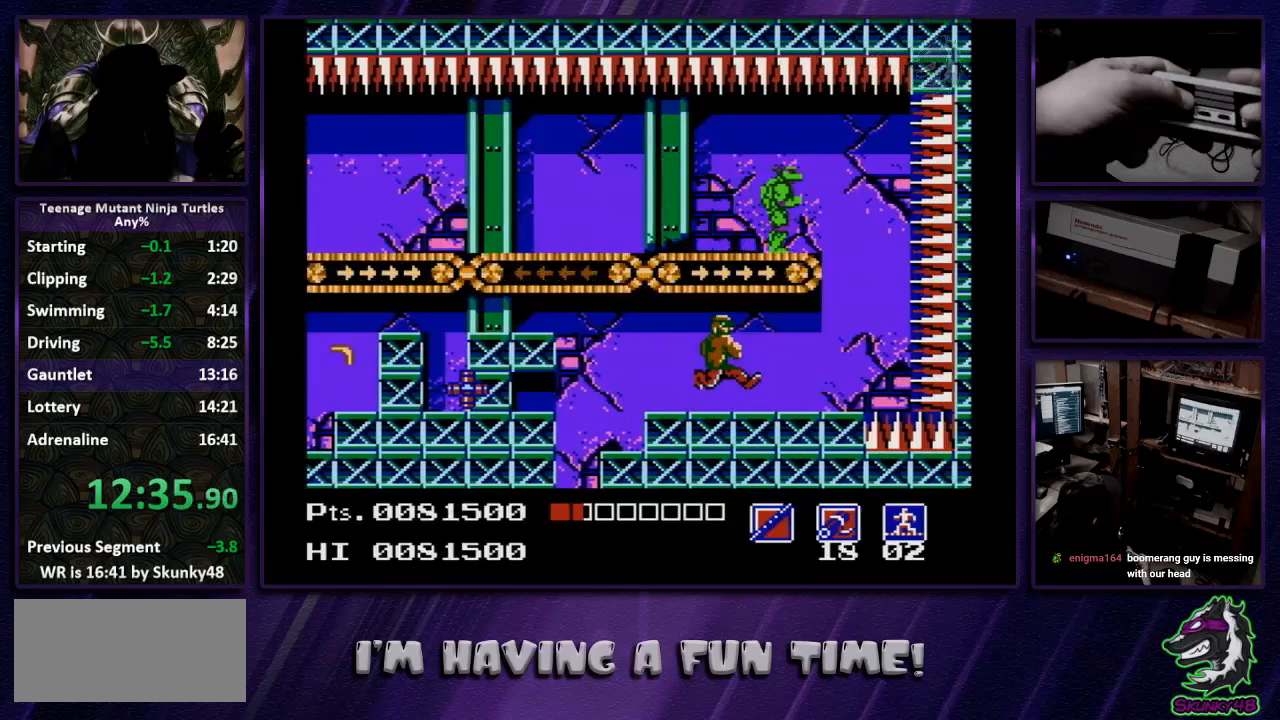
{"buttons": ["B", "DPAD_LEFT"], "events": [[267, "DPAD_DOWN", "down"], [267, "DPAD_RIGHT", "up"], [300, "DPAD_DOWN", "up"], [300, "DPAD_LEFT", "down"], [367, "B", "down"]]}
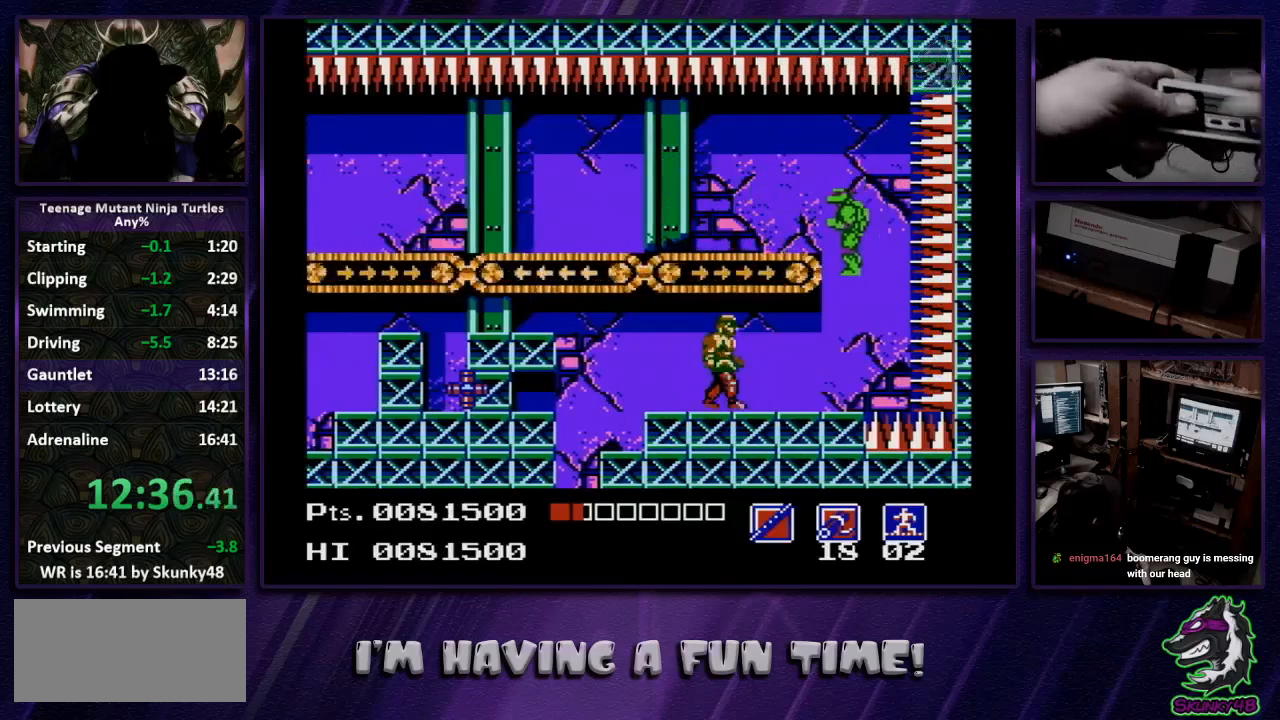
{"buttons": ["DPAD_LEFT"], "events": [[33, "B", "up"]]}
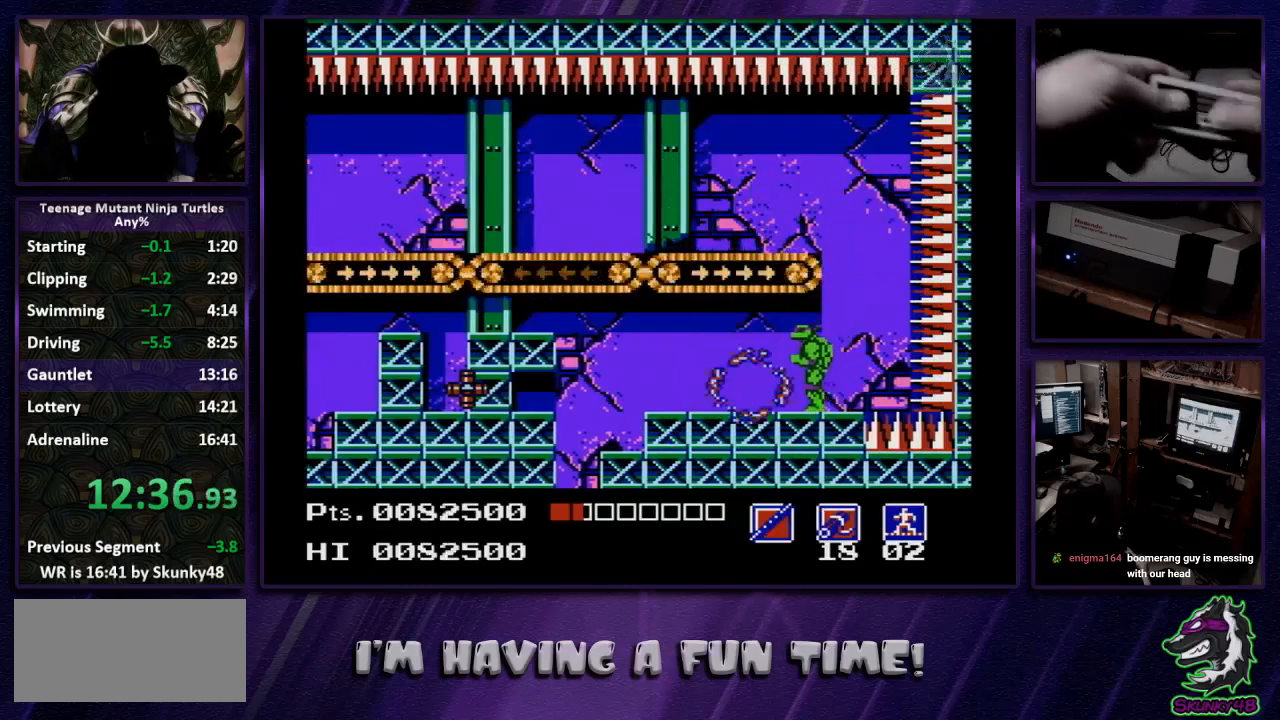
{"buttons": ["DPAD_LEFT"], "events": []}
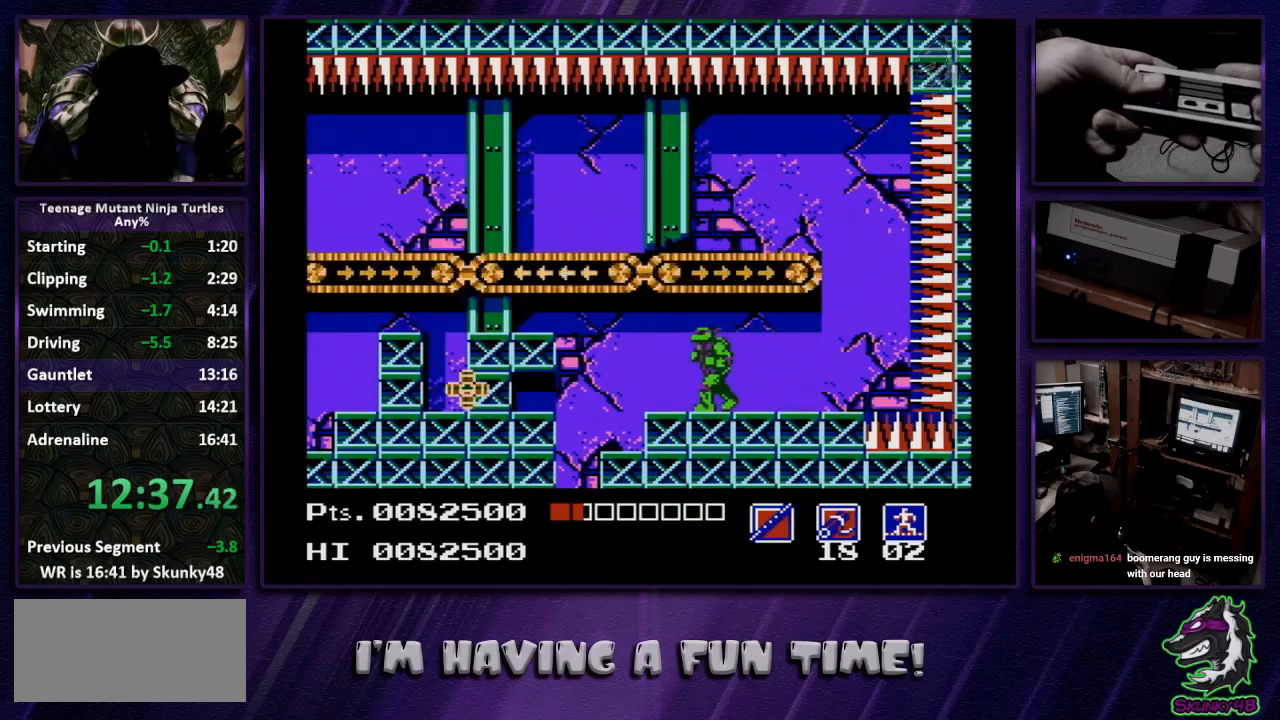
{"buttons": ["DPAD_LEFT"], "events": [[33, "A", "down"], [100, "A", "up"]]}
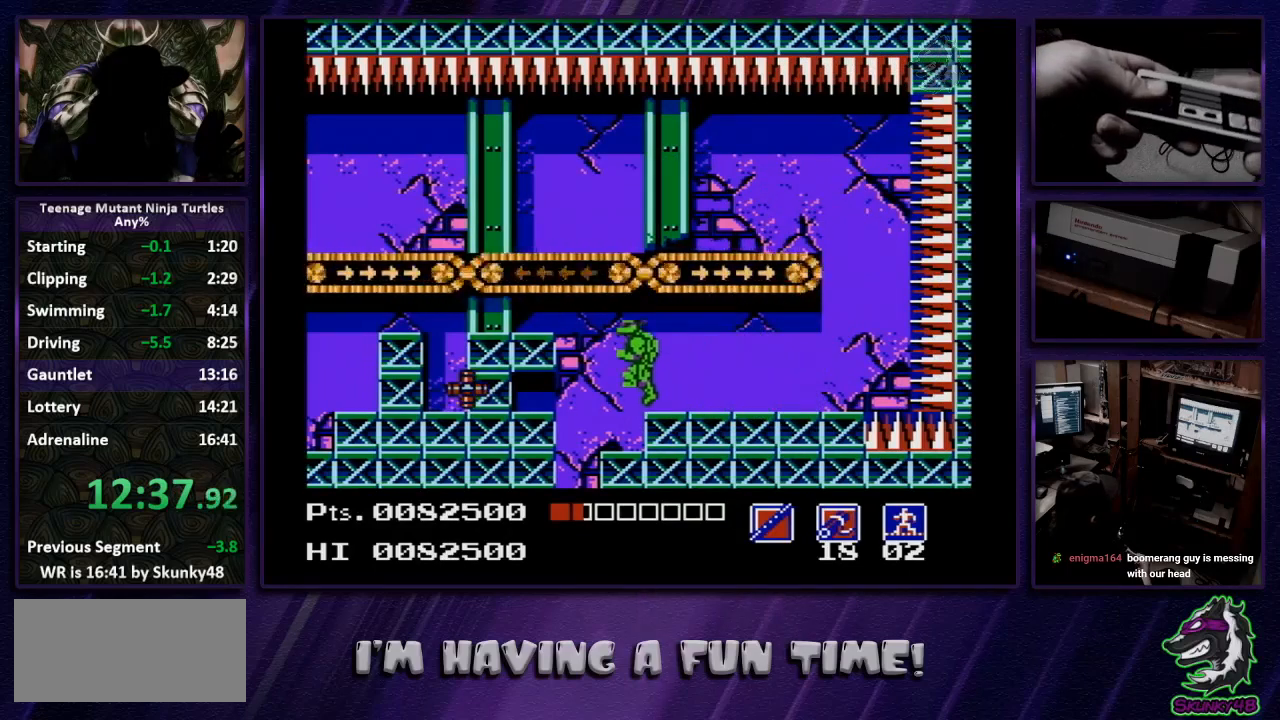
{"buttons": ["DPAD_LEFT"], "events": []}
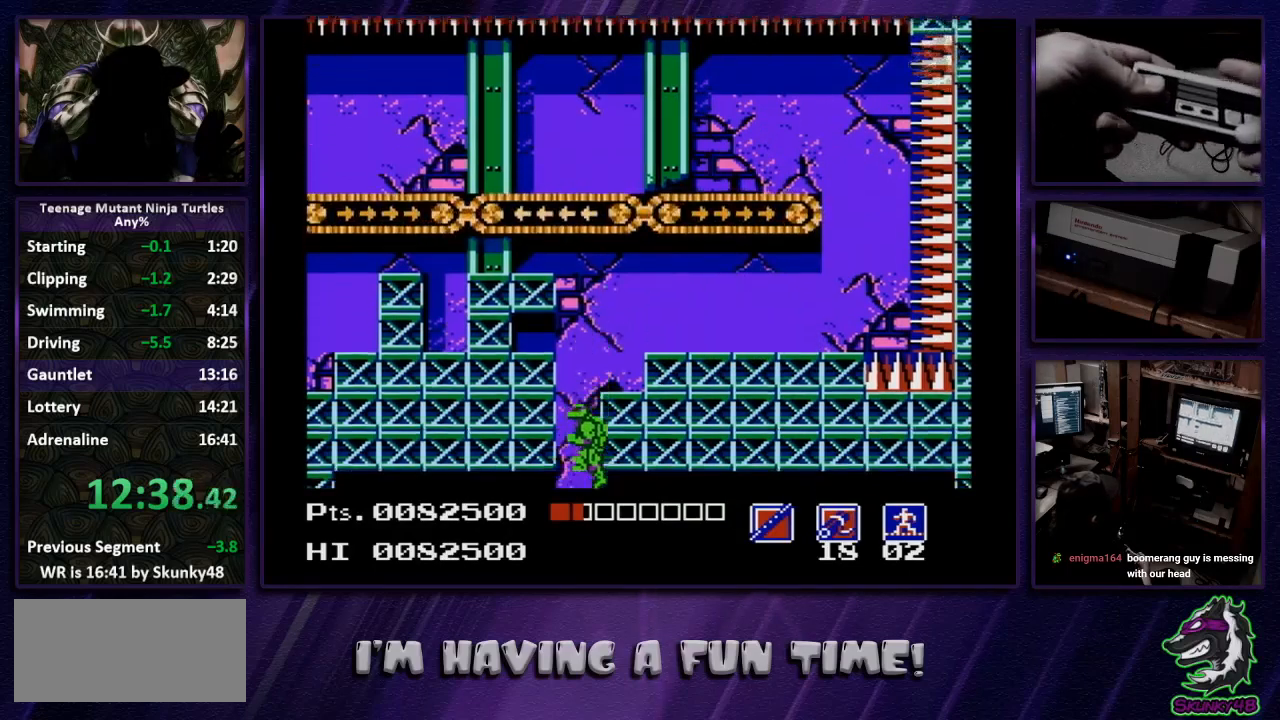
{"buttons": ["DPAD_LEFT"], "events": []}
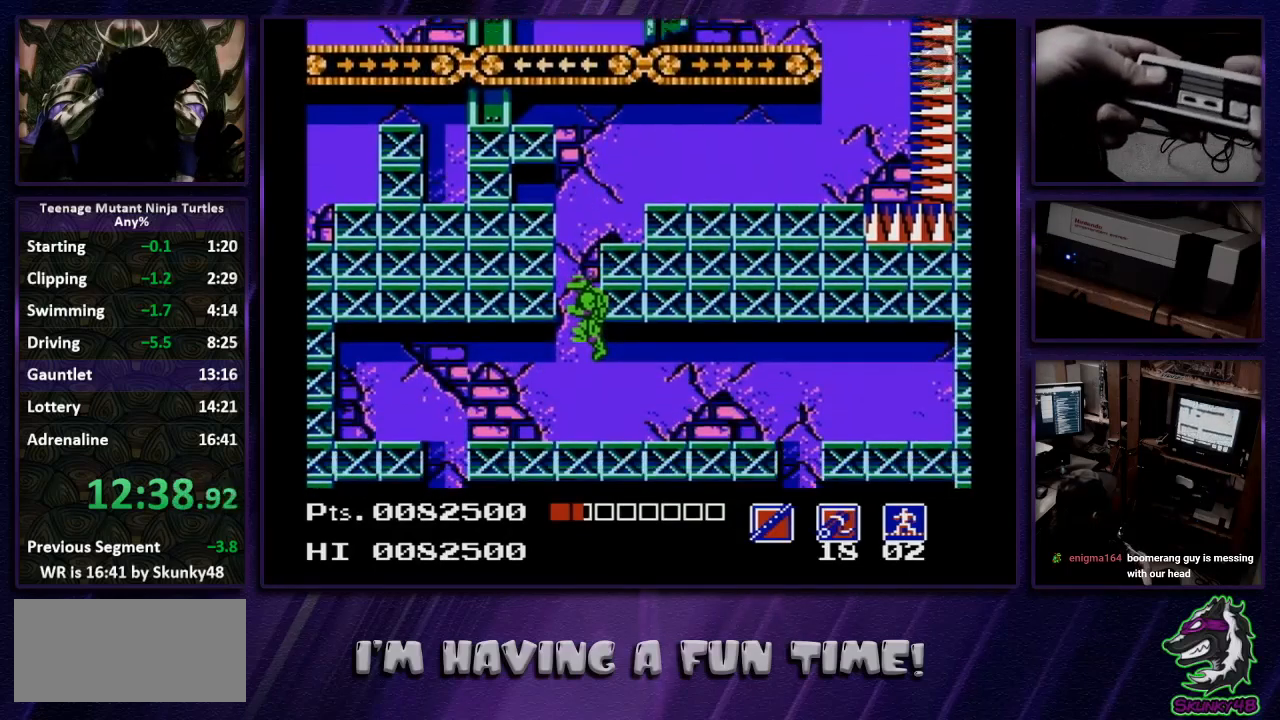
{"buttons": ["DPAD_LEFT"], "events": []}
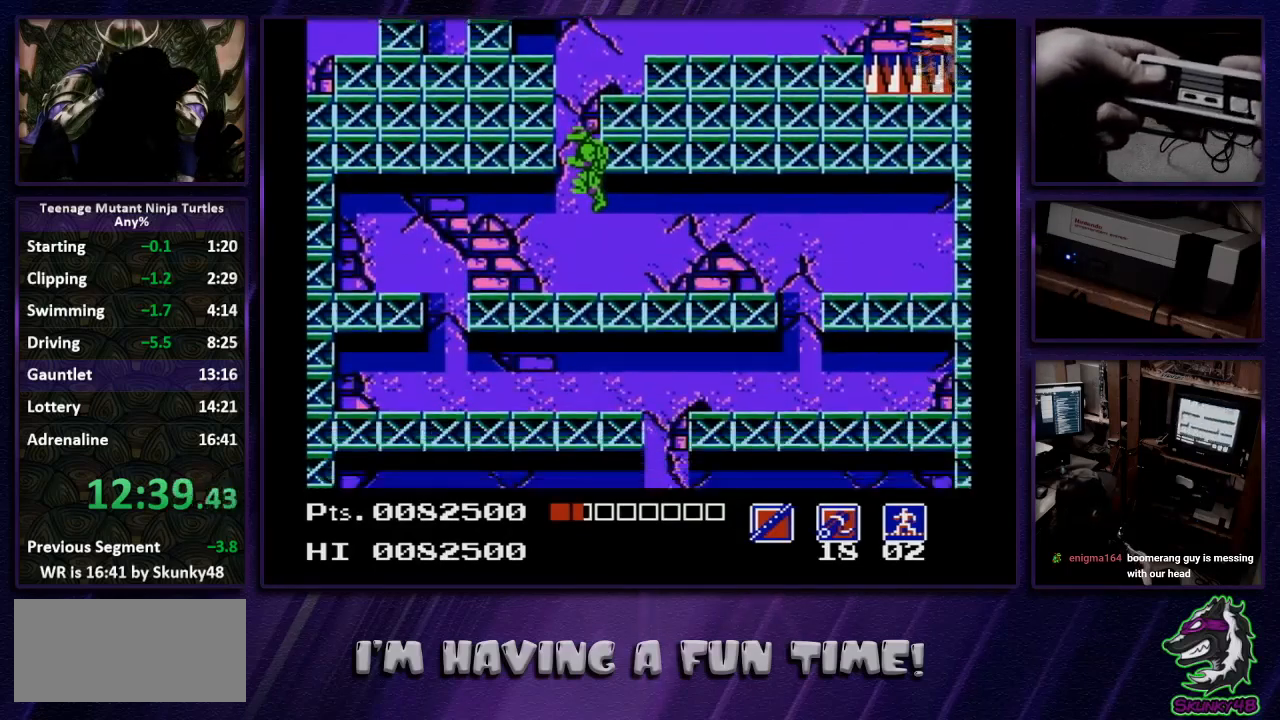
{"buttons": ["DPAD_LEFT"], "events": []}
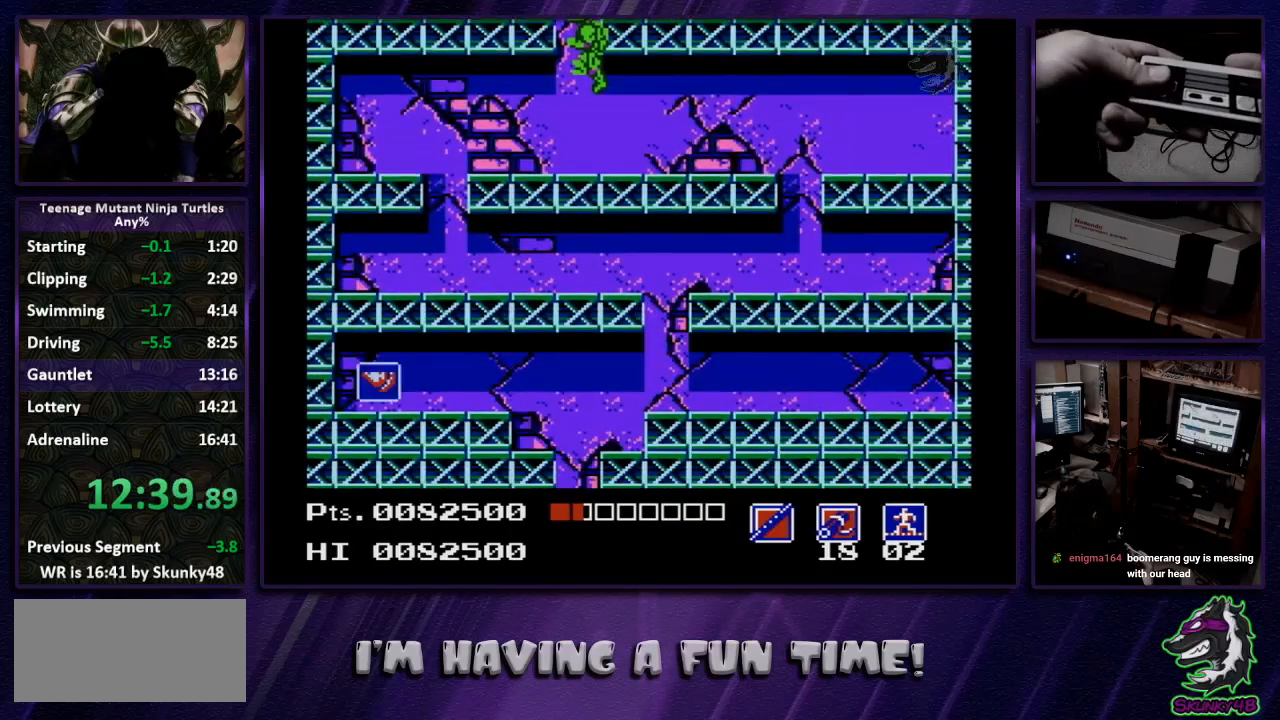
{"buttons": ["DPAD_LEFT"], "events": [[300, "A", "down"], [367, "A", "up"]]}
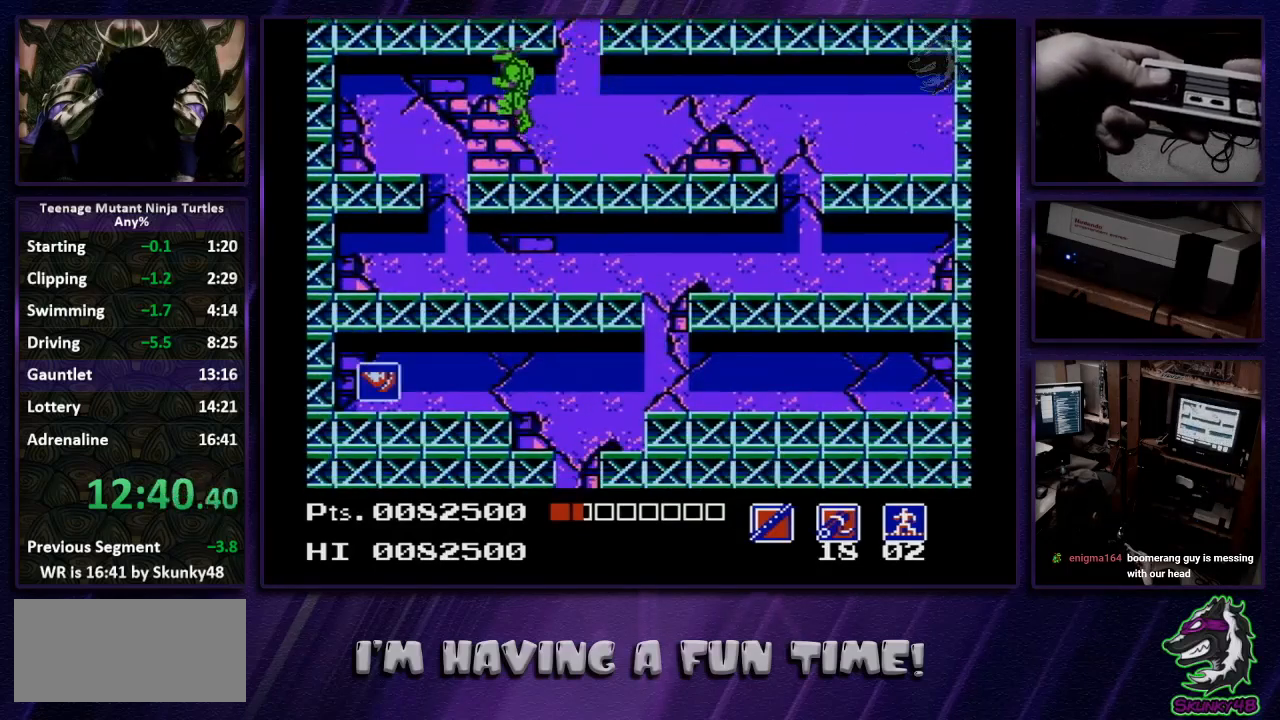
{"buttons": ["DPAD_RIGHT"], "events": [[167, "DPAD_LEFT", "up"], [367, "DPAD_RIGHT", "down"]]}
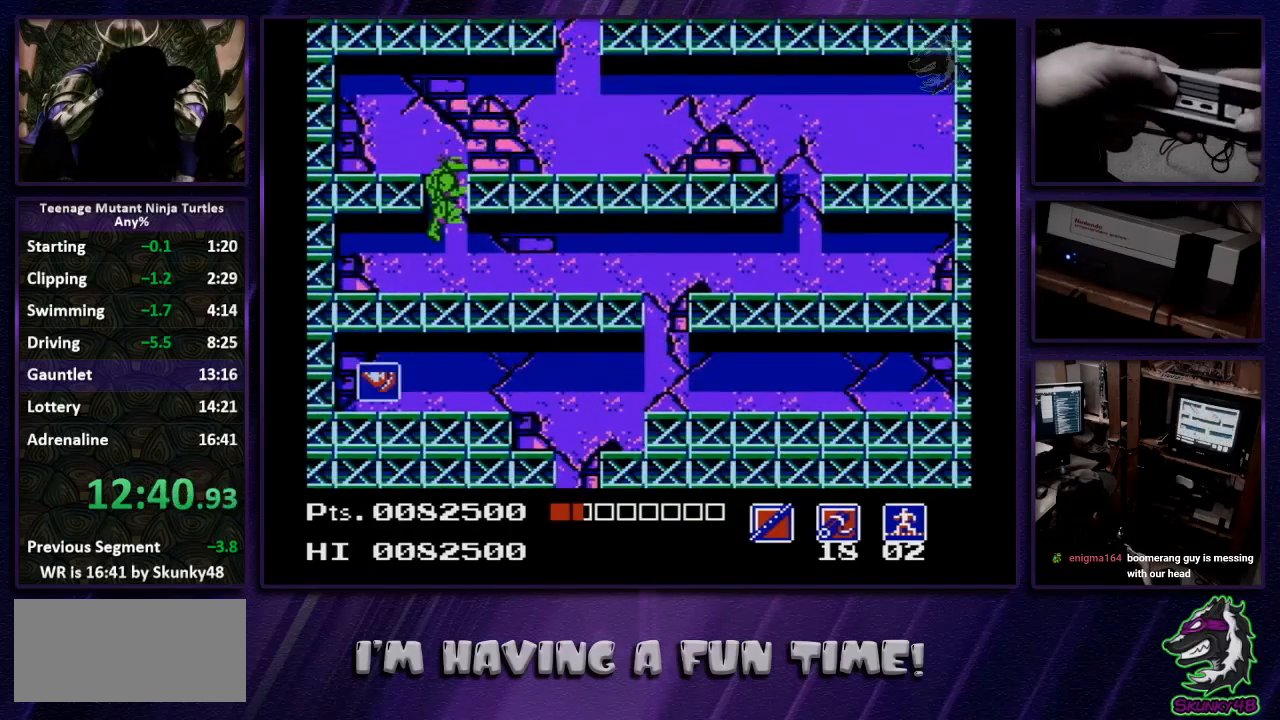
{"buttons": ["DPAD_RIGHT"], "events": []}
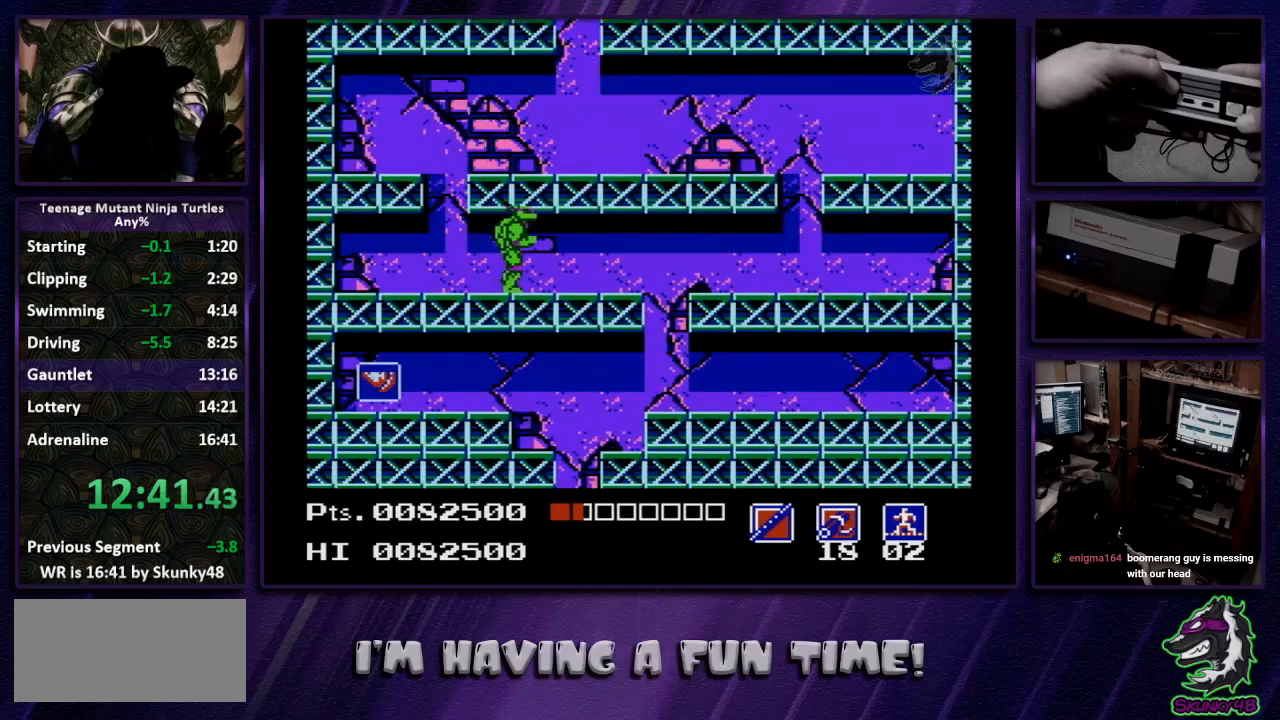
{"buttons": ["DPAD_RIGHT"], "events": []}